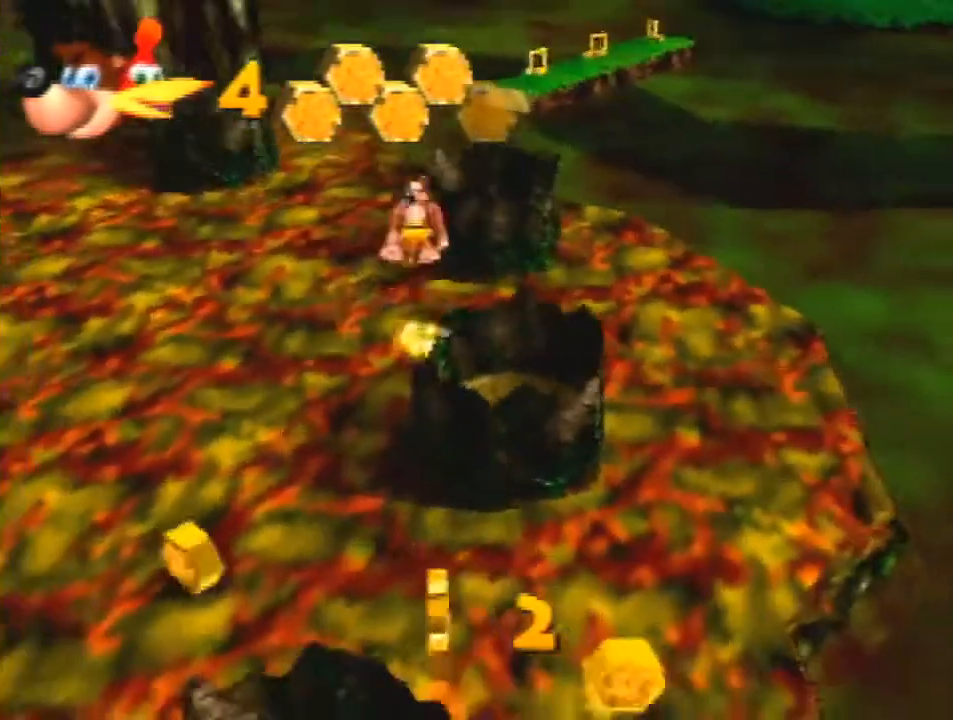
Gameplay with a controller (Nintendo layout); each line is a JSON object with the inputs held at the frame after it. "events" lists button and stick changes between this image and that frame as [ms after this image, input, new state], when the widget could be followed in between. Not read: L1 L3 R3.
{"buttons": ["Z"], "left_stick": "up-left", "events": [[33, "A", "up"], [200, "C_LEFT", "down"], [333, "C_LEFT", "up"], [367, "left_stick", "up-left"]]}
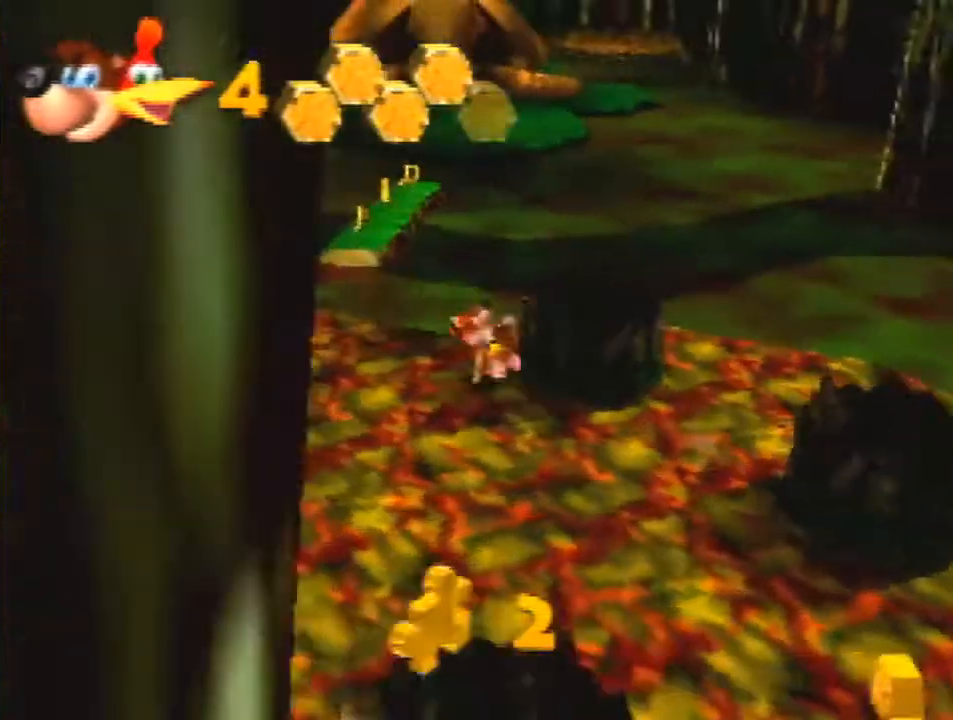
{"buttons": ["A", "Z"], "left_stick": "up", "events": [[267, "left_stick", "up"], [300, "A", "down"]]}
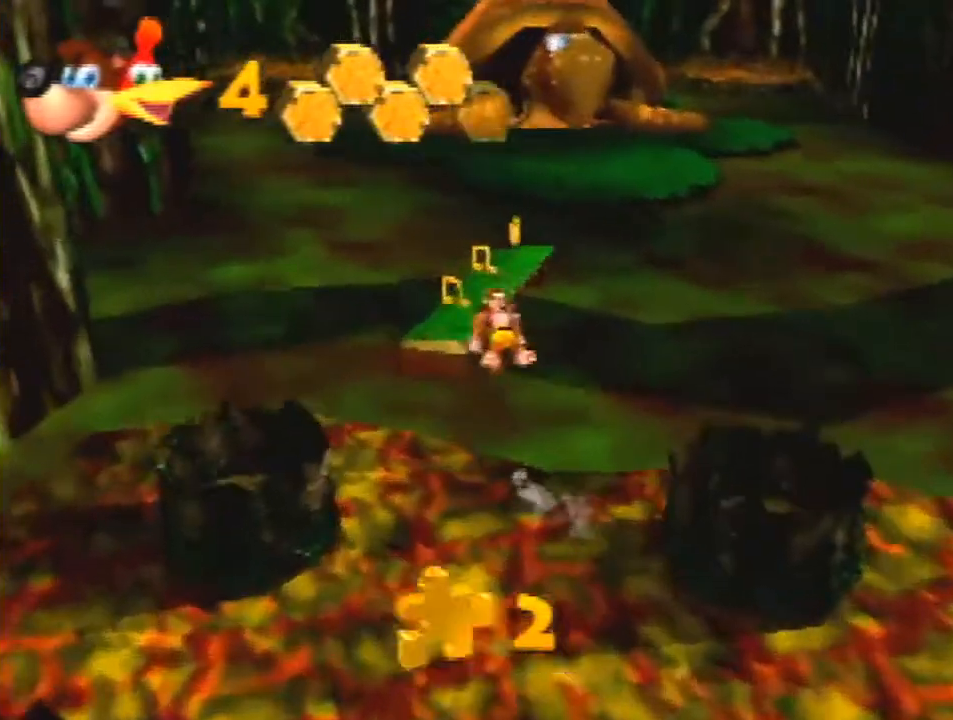
{"buttons": ["Z"], "left_stick": "up", "events": [[400, "A", "up"]]}
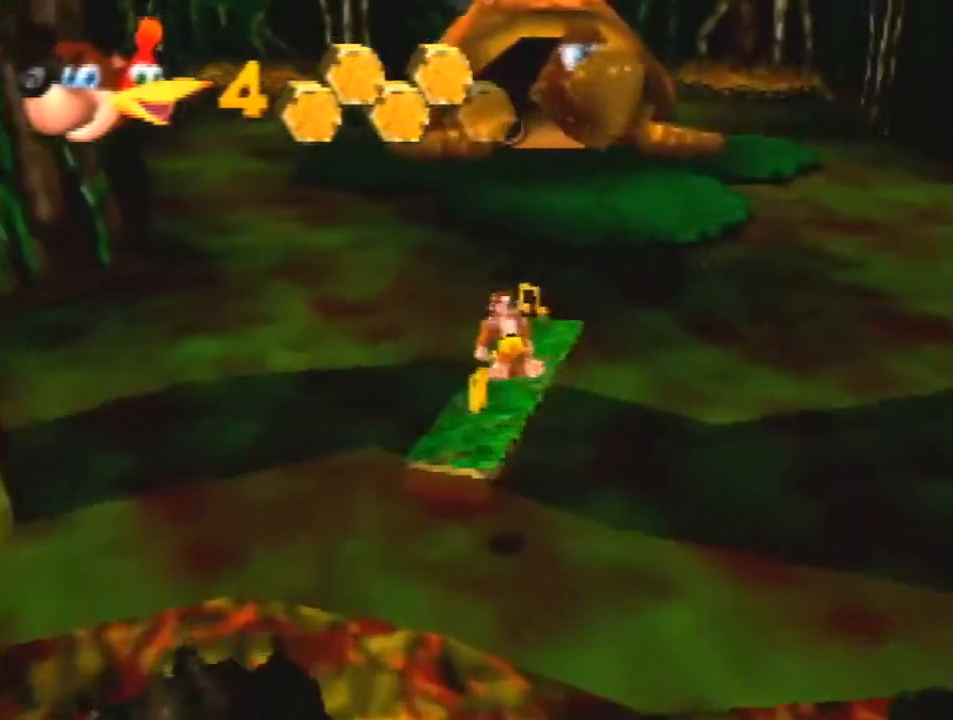
{"buttons": ["Z"], "left_stick": "up", "events": []}
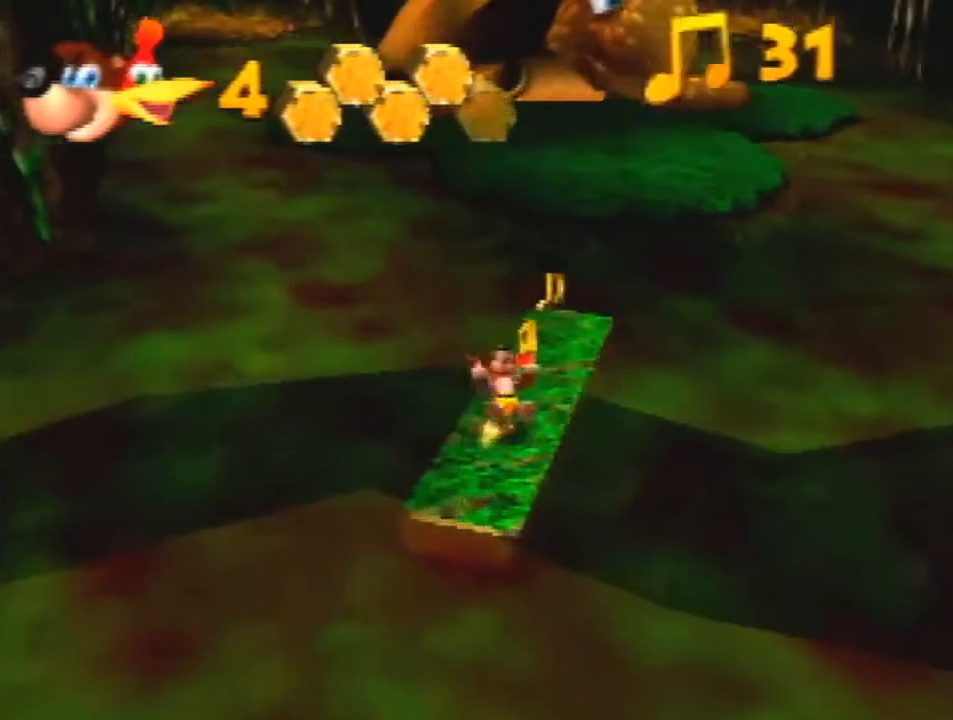
{"buttons": ["Z"], "left_stick": "up", "events": [[33, "A", "down"], [67, "A", "up"]]}
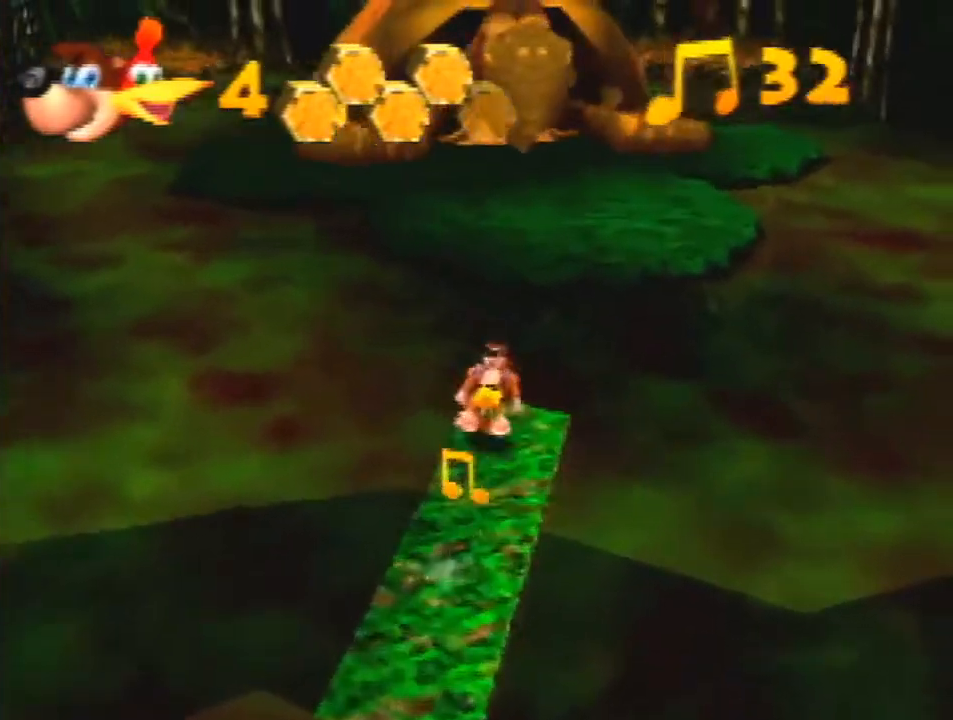
{"buttons": ["A", "Z"], "left_stick": "up", "events": [[133, "A", "down"]]}
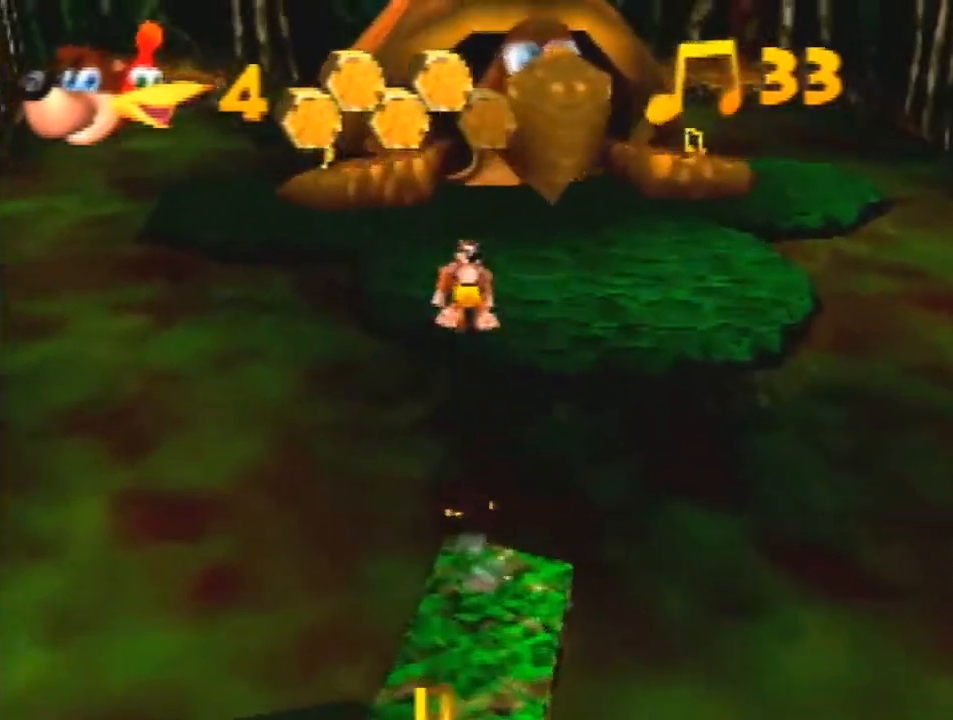
{"buttons": ["A", "Z"], "left_stick": "up", "events": []}
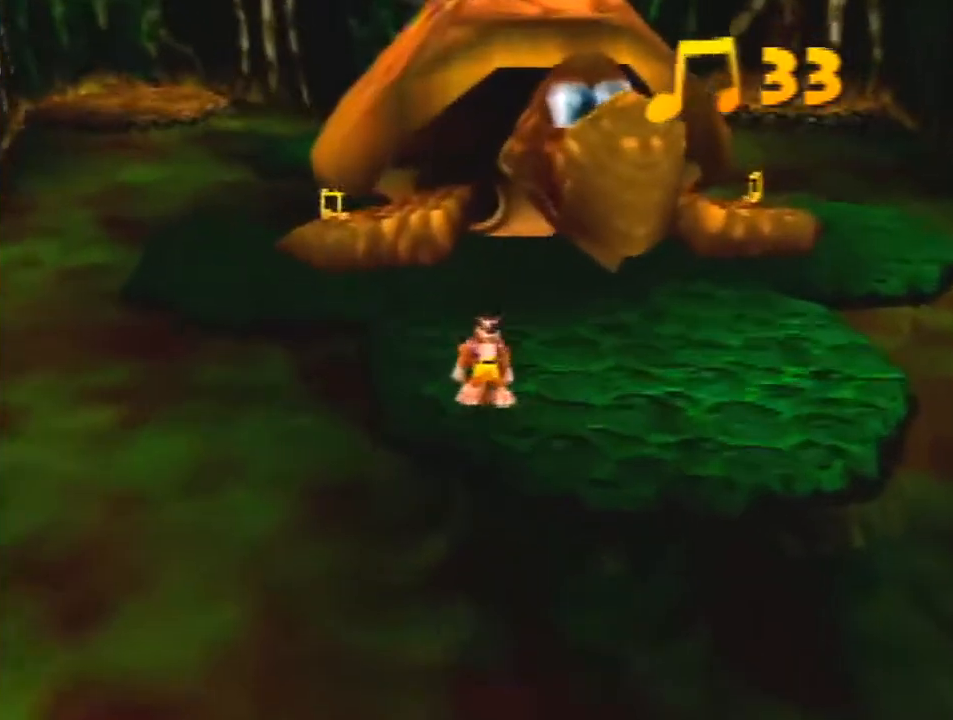
{"buttons": ["A", "Z"], "left_stick": "up", "events": [[33, "A", "up"], [300, "A", "down"]]}
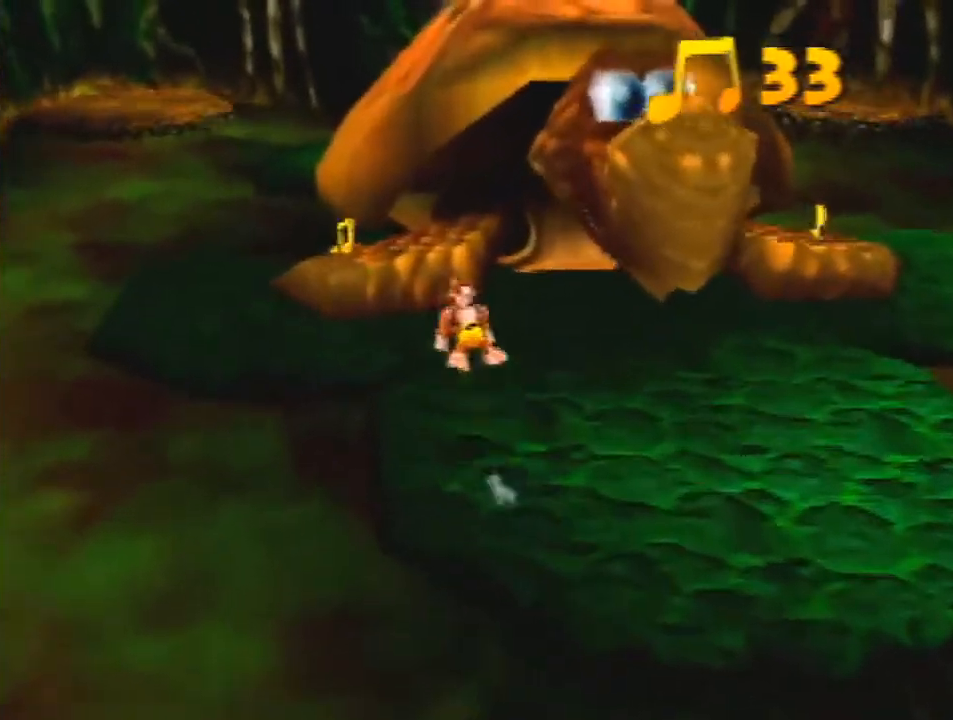
{"buttons": [], "left_stick": "up", "events": [[200, "A", "up"], [267, "Z", "up"]]}
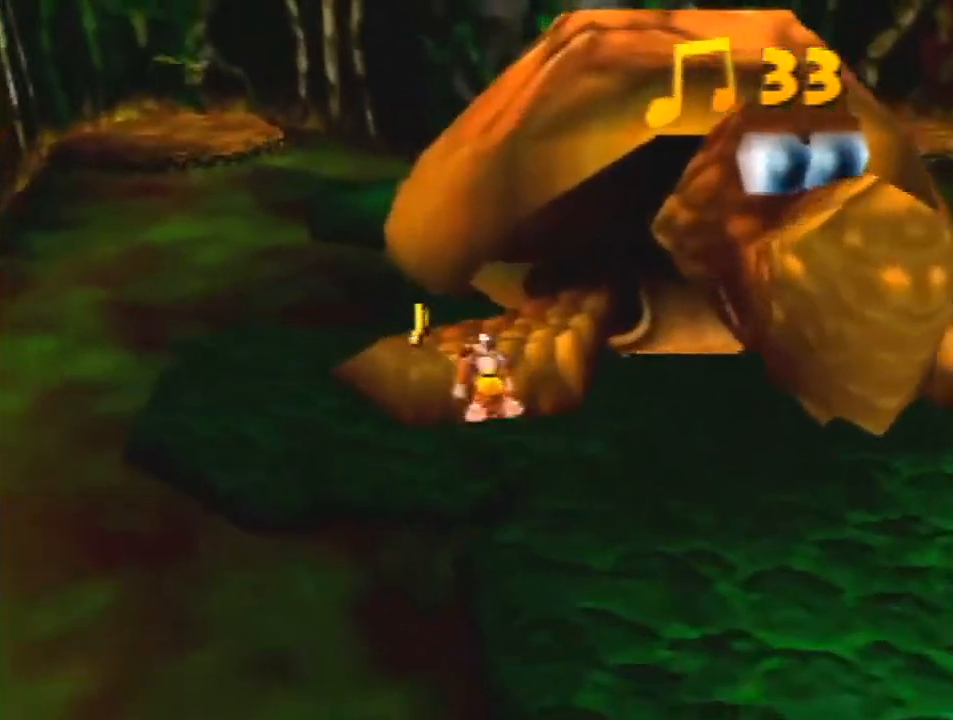
{"buttons": ["A"], "left_stick": "up", "events": [[233, "B", "down"], [300, "B", "up"], [400, "A", "down"]]}
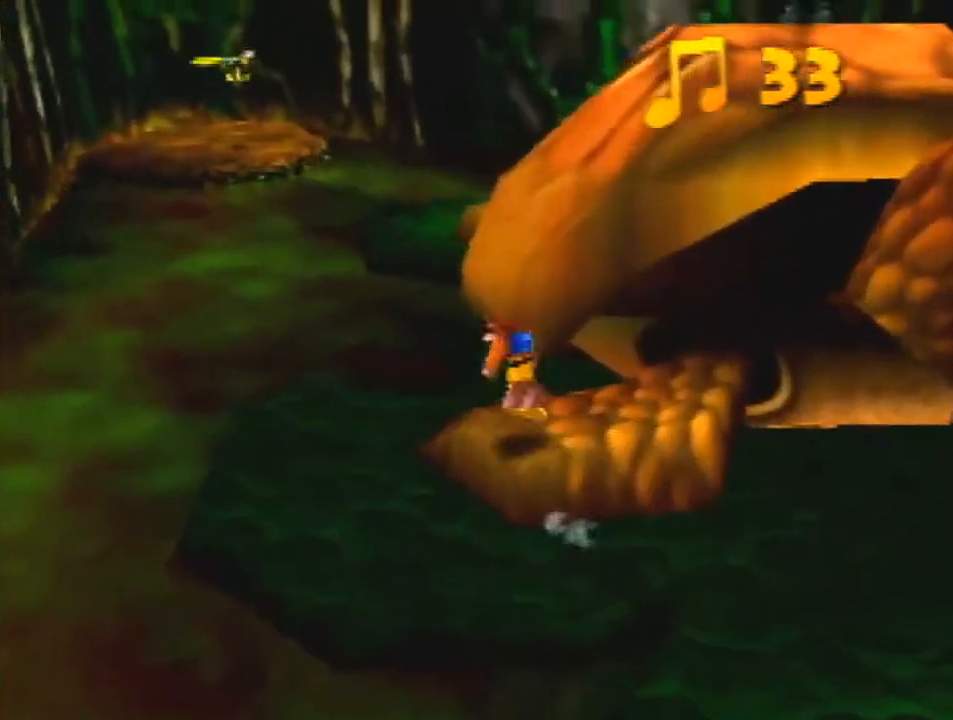
{"buttons": [], "left_stick": "up", "events": [[33, "A", "up"], [67, "Z", "down"], [233, "Z", "up"]]}
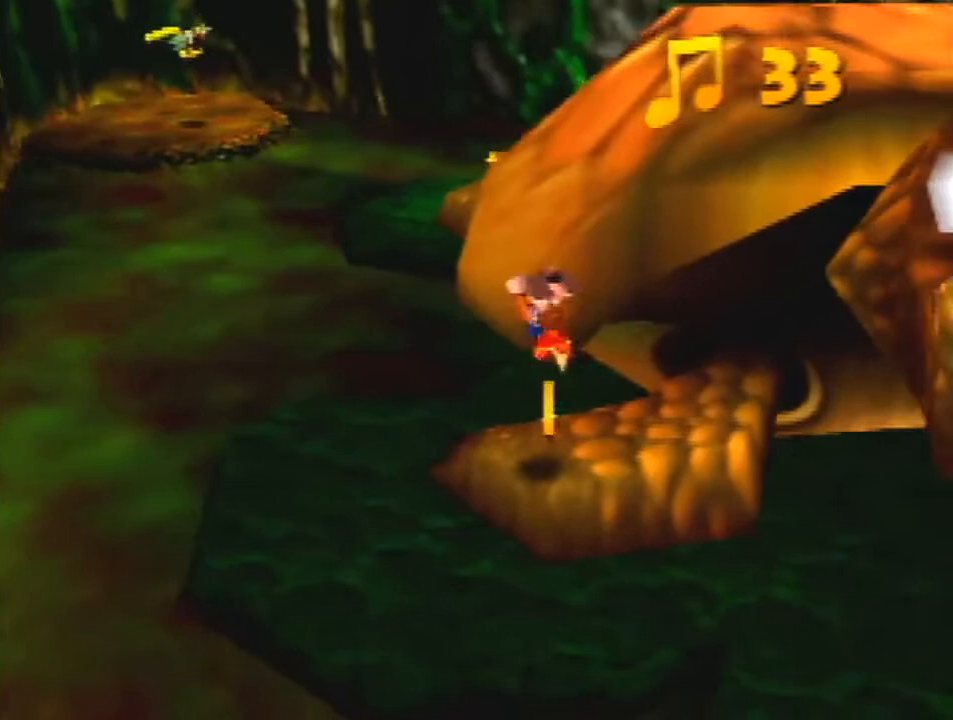
{"buttons": [], "left_stick": "up-left", "events": [[33, "left_stick", "up-left"]]}
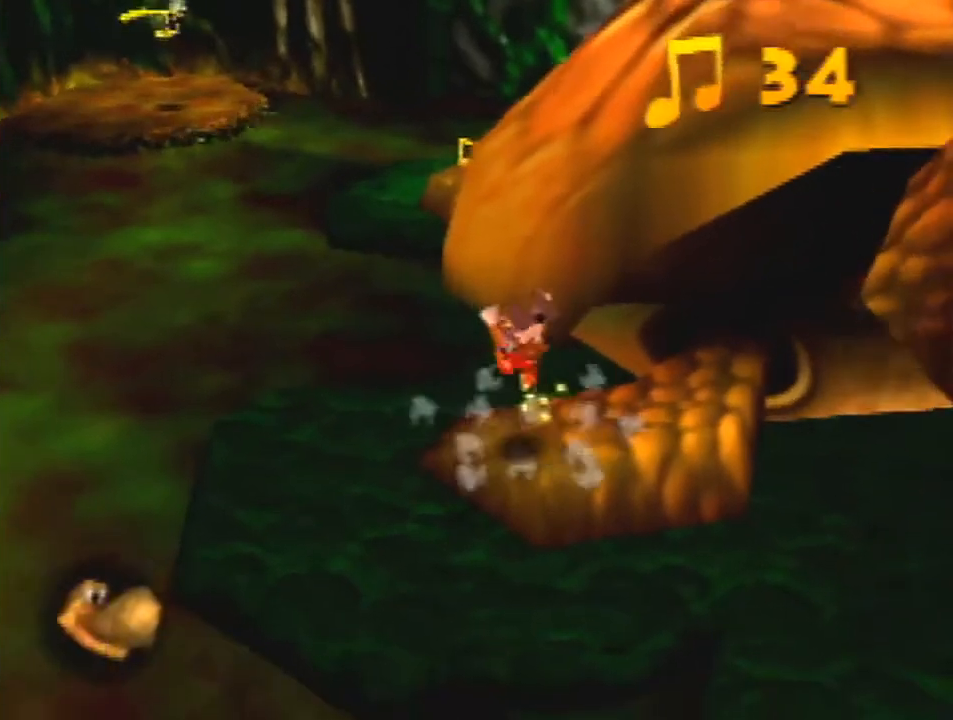
{"buttons": [], "left_stick": "up-left", "events": [[267, "C_LEFT", "down"], [400, "C_LEFT", "up"]]}
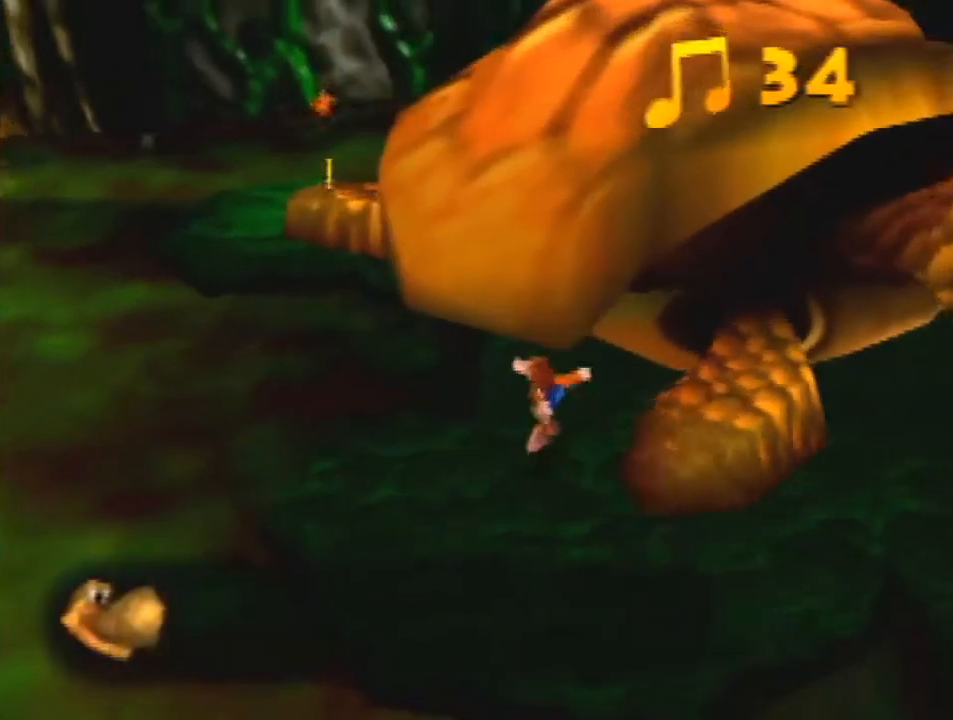
{"buttons": [], "left_stick": "up-left", "events": [[200, "B", "down"], [300, "B", "up"], [333, "A", "down"], [500, "A", "up"]]}
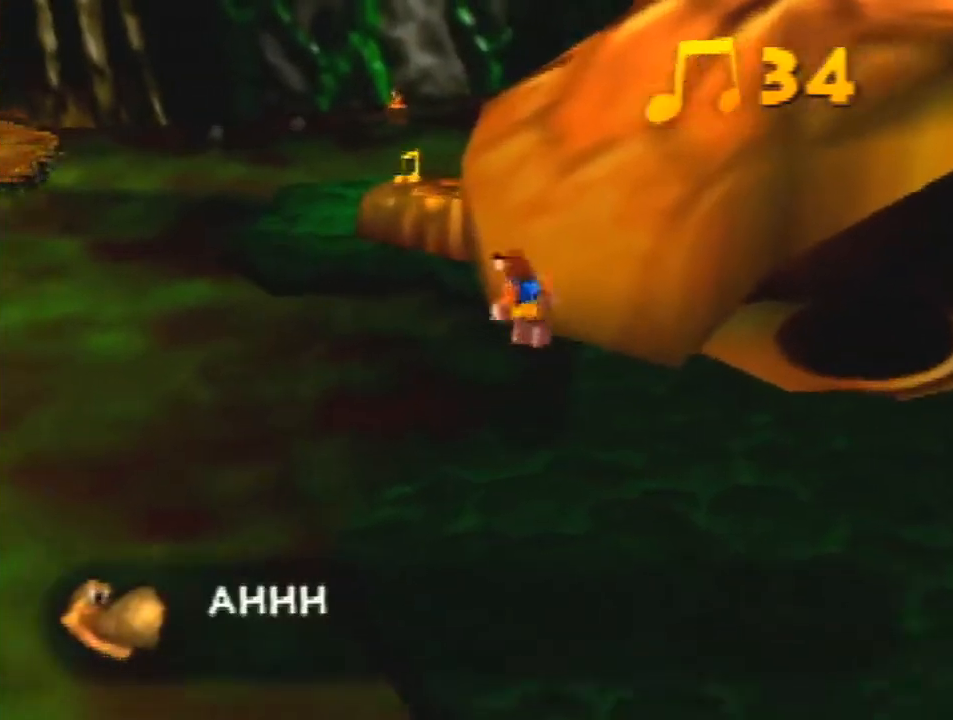
{"buttons": [], "left_stick": "up-left", "events": [[300, "A", "down"], [400, "A", "up"]]}
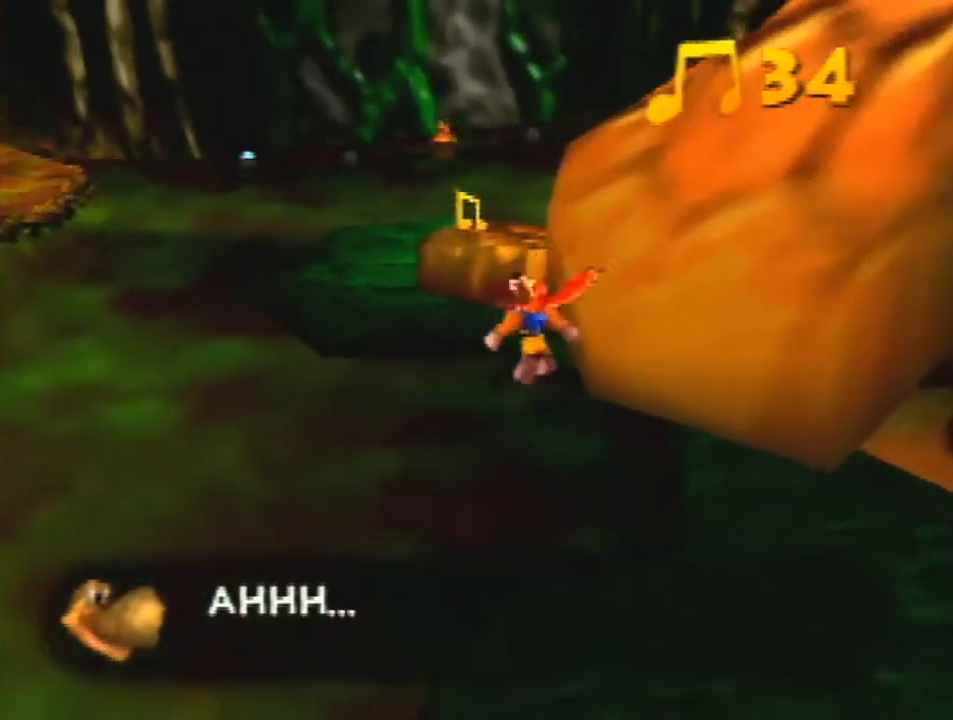
{"buttons": [], "left_stick": "up-left", "events": [[167, "left_stick", "up"], [300, "C_LEFT", "down"], [367, "left_stick", "up-left"], [467, "C_LEFT", "up"]]}
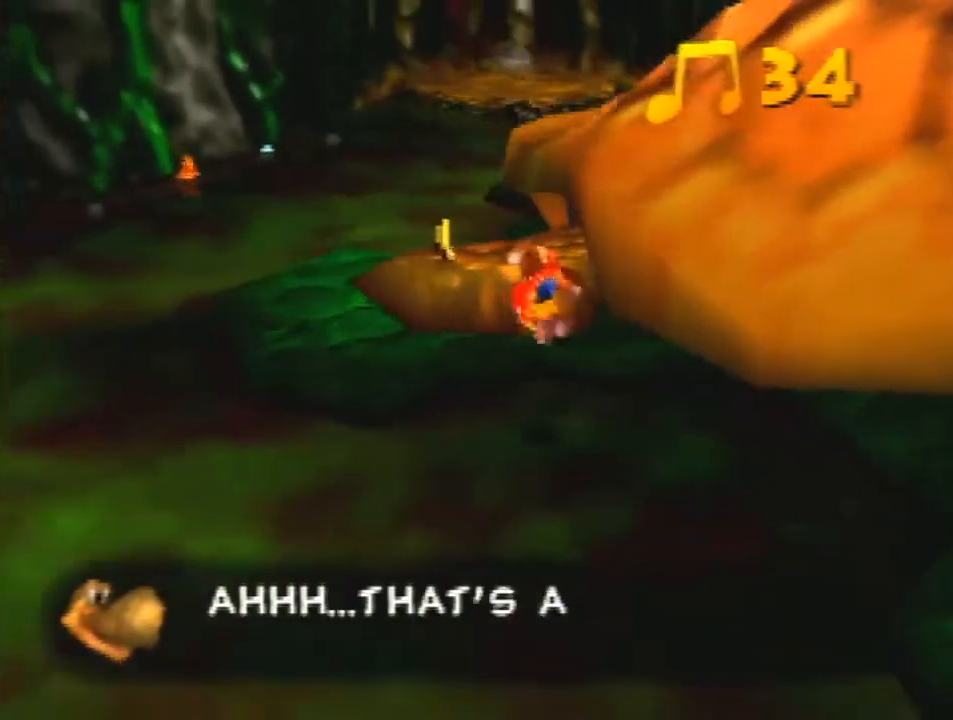
{"buttons": [], "left_stick": "up", "events": [[300, "A", "down"], [467, "A", "up"], [467, "left_stick", "up"]]}
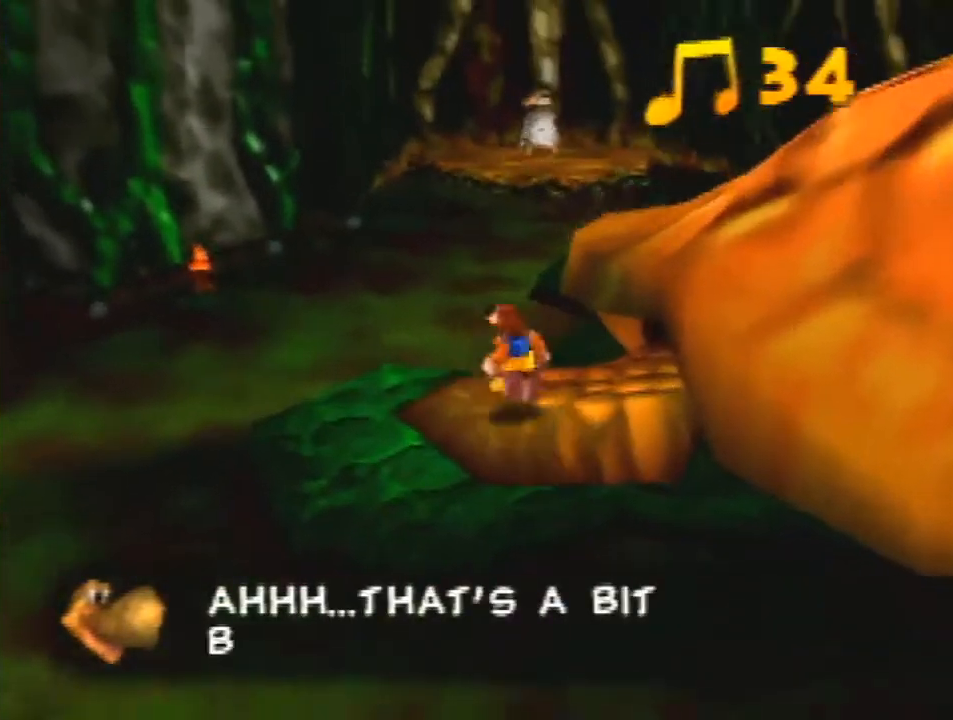
{"buttons": [], "left_stick": "up", "events": [[100, "C_LEFT", "down"], [133, "Z", "down"], [300, "C_LEFT", "up"], [400, "Z", "up"]]}
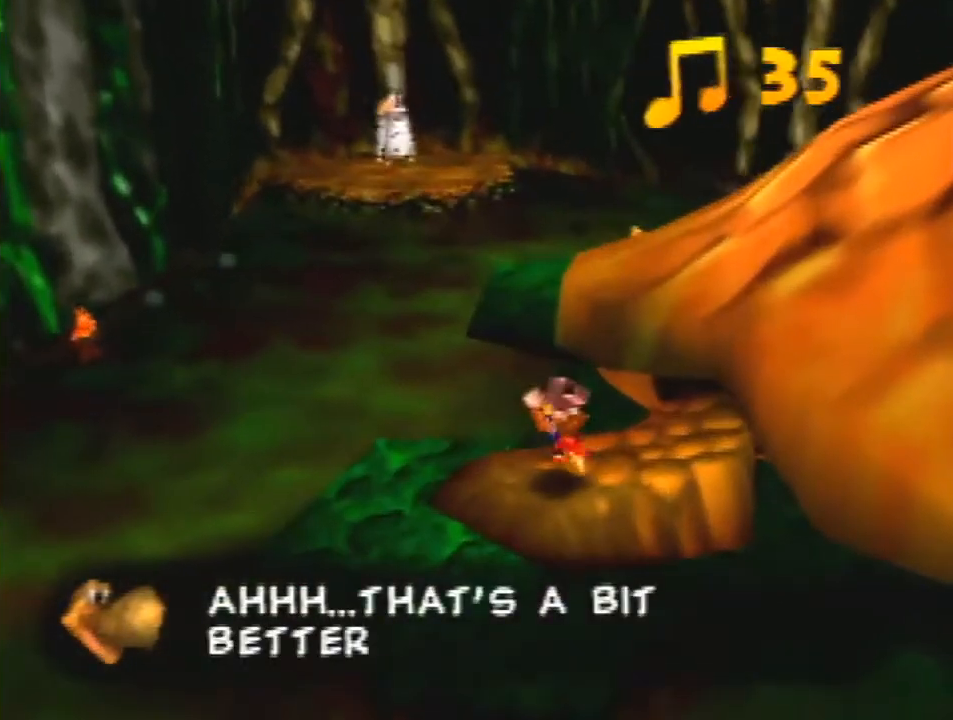
{"buttons": ["C_LEFT"], "left_stick": "up-left", "events": [[133, "left_stick", "up-left"], [433, "C_LEFT", "down"]]}
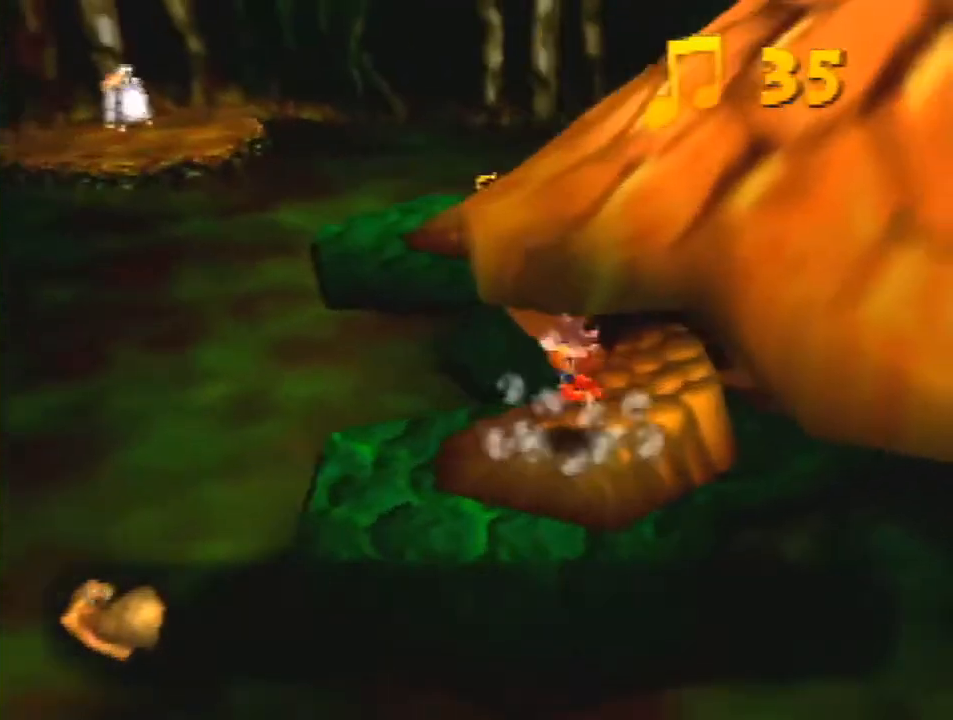
{"buttons": [], "left_stick": "up-left", "events": [[67, "C_LEFT", "up"]]}
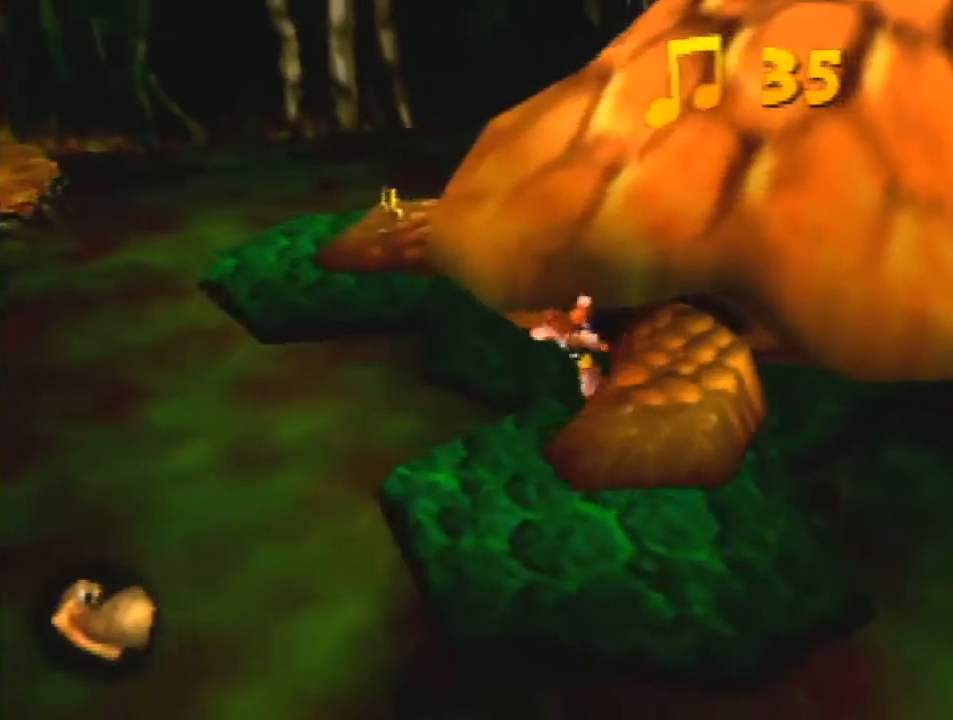
{"buttons": ["A"], "left_stick": "up-left", "events": [[267, "B", "down"], [367, "B", "up"], [433, "A", "down"]]}
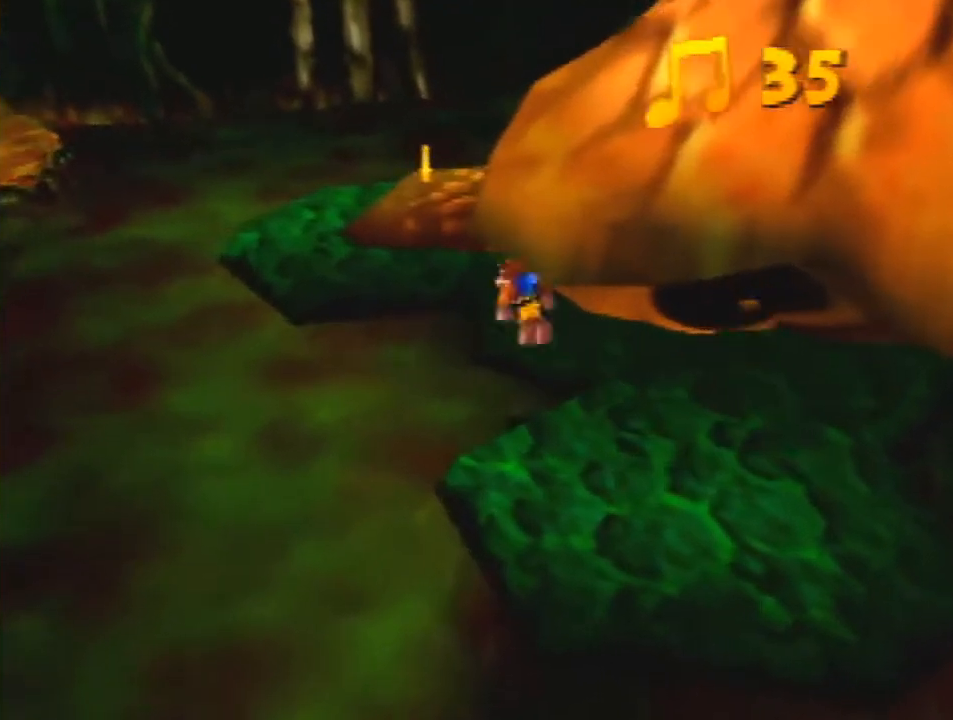
{"buttons": ["C_LEFT"], "left_stick": "up-left", "events": [[133, "A", "up"], [200, "A", "down"], [333, "A", "up"], [467, "C_LEFT", "down"]]}
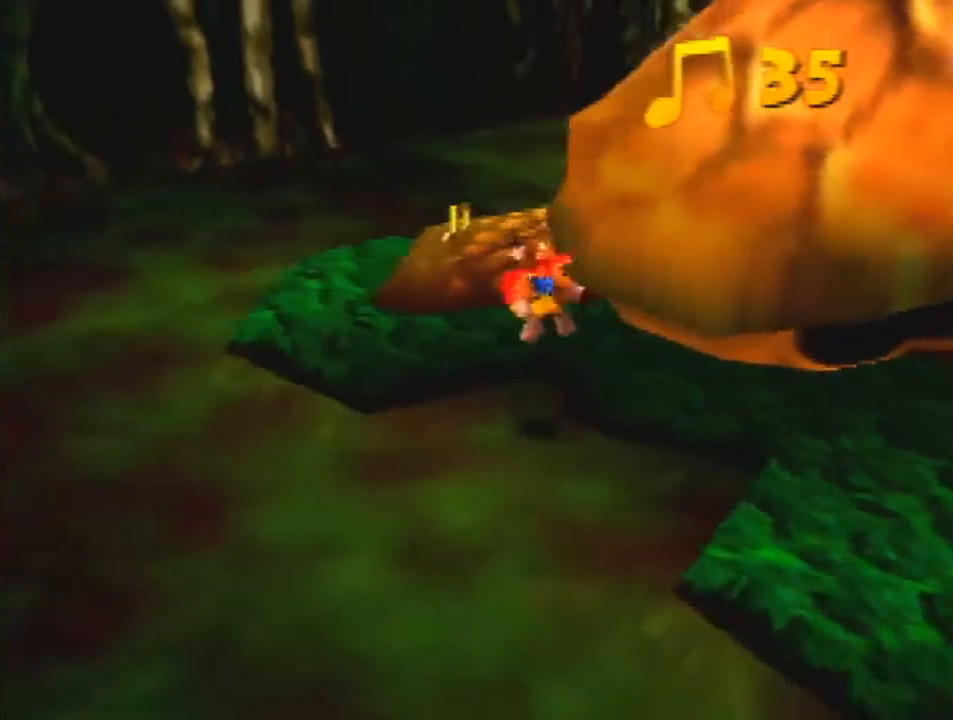
{"buttons": [], "left_stick": "up", "events": [[67, "C_LEFT", "up"], [500, "left_stick", "up"]]}
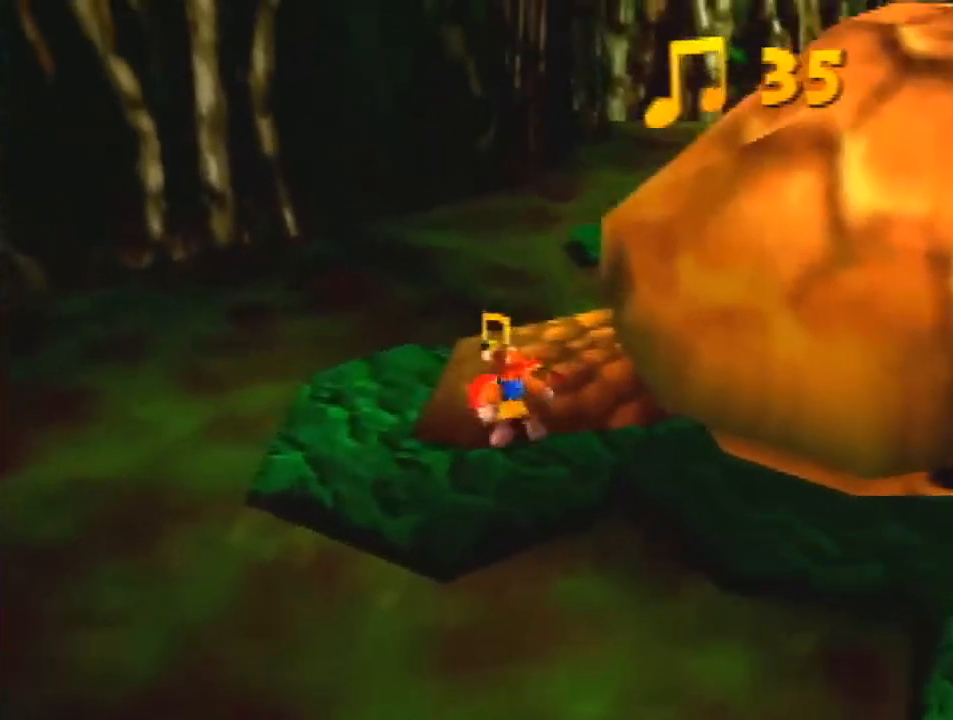
{"buttons": ["C_LEFT"], "left_stick": "up", "events": [[100, "A", "down"], [200, "A", "up"], [267, "Z", "down"], [300, "C_LEFT", "down"], [400, "C_LEFT", "up"], [433, "Z", "up"], [467, "C_LEFT", "down"]]}
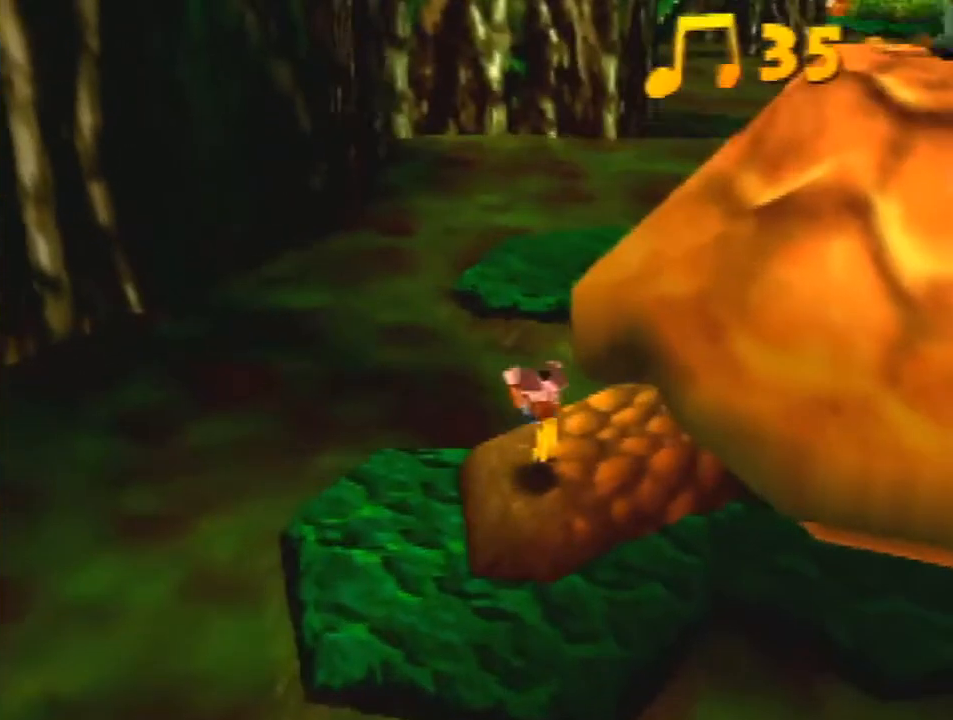
{"buttons": ["C_LEFT"], "left_stick": "up", "events": [[33, "C_LEFT", "up"], [100, "C_LEFT", "down"], [233, "C_LEFT", "up"], [333, "C_LEFT", "down"], [467, "C_LEFT", "up"], [500, "C_LEFT", "down"]]}
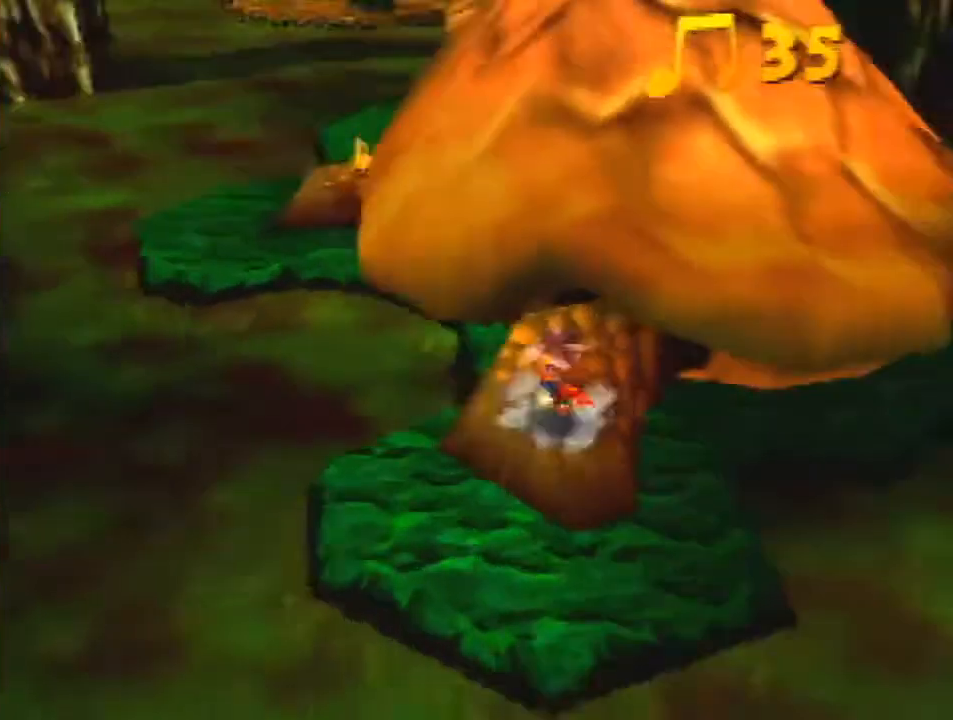
{"buttons": [], "left_stick": "up-left", "events": [[100, "C_LEFT", "up"], [400, "left_stick", "up-left"]]}
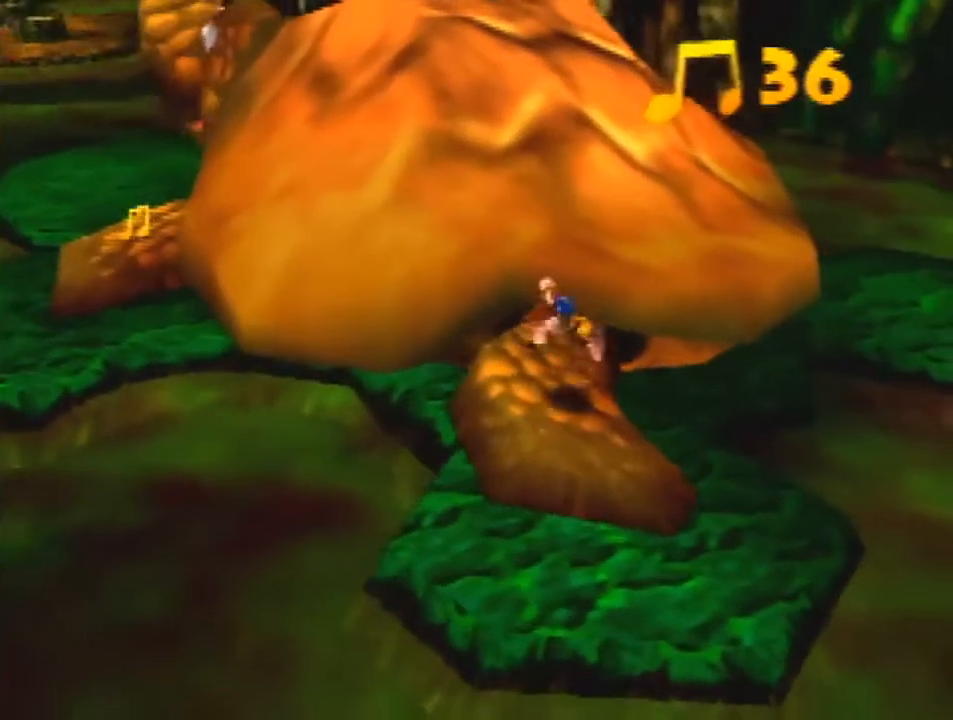
{"buttons": [], "left_stick": "left", "events": [[200, "left_stick", "left"], [300, "B", "down"], [433, "B", "up"]]}
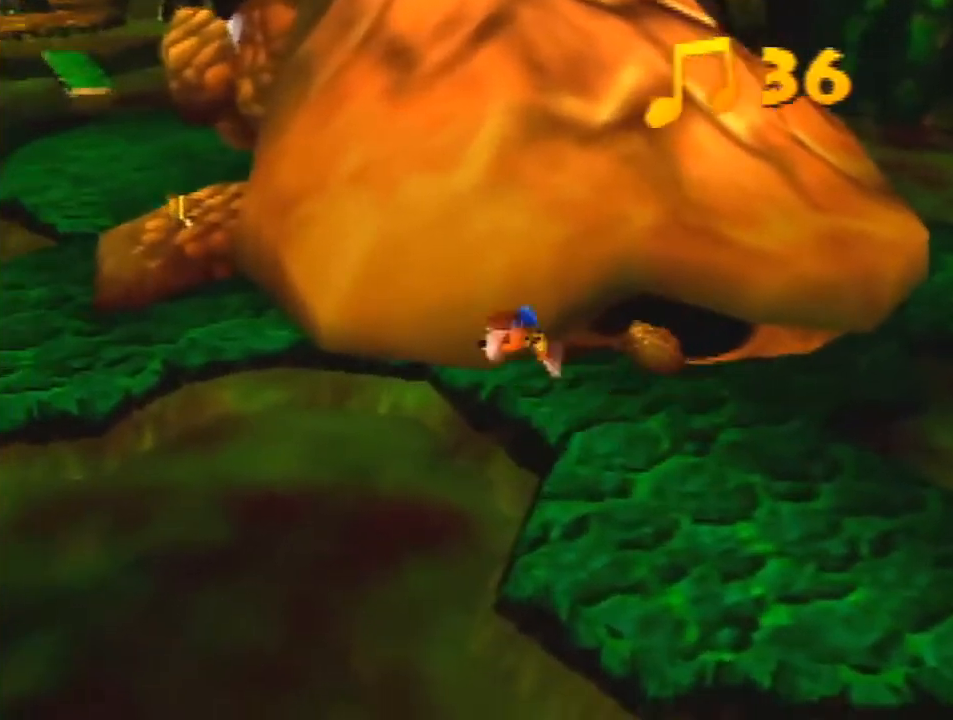
{"buttons": ["A"], "left_stick": "up-left", "events": [[33, "A", "down"], [167, "left_stick", "up-left"], [200, "A", "up"], [500, "A", "down"]]}
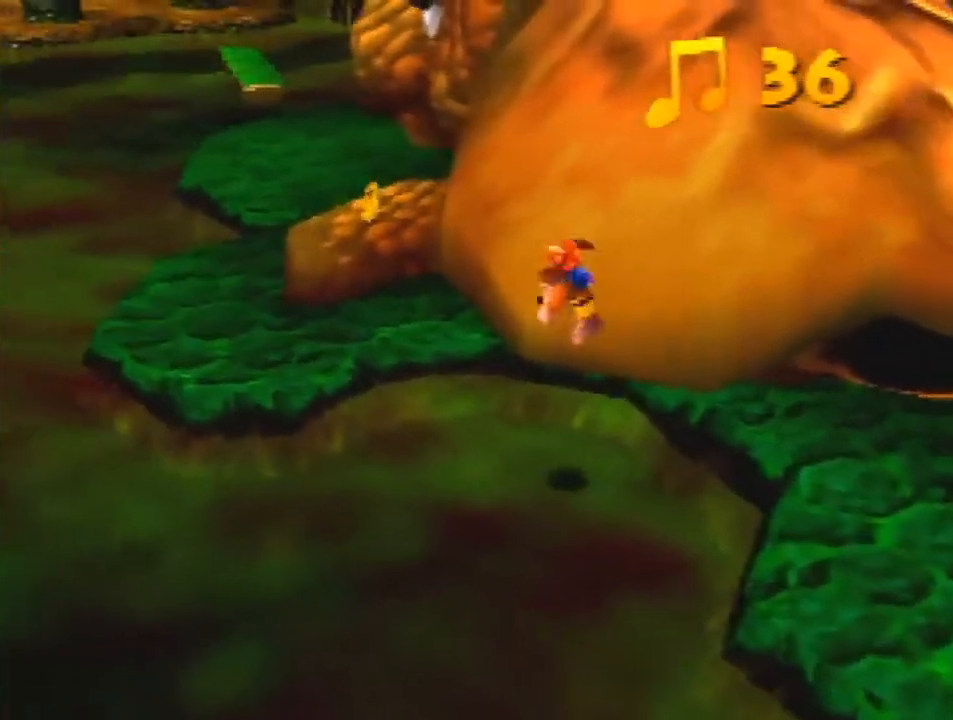
{"buttons": ["C_LEFT"], "left_stick": "up-left", "events": [[67, "A", "up"], [500, "C_LEFT", "down"]]}
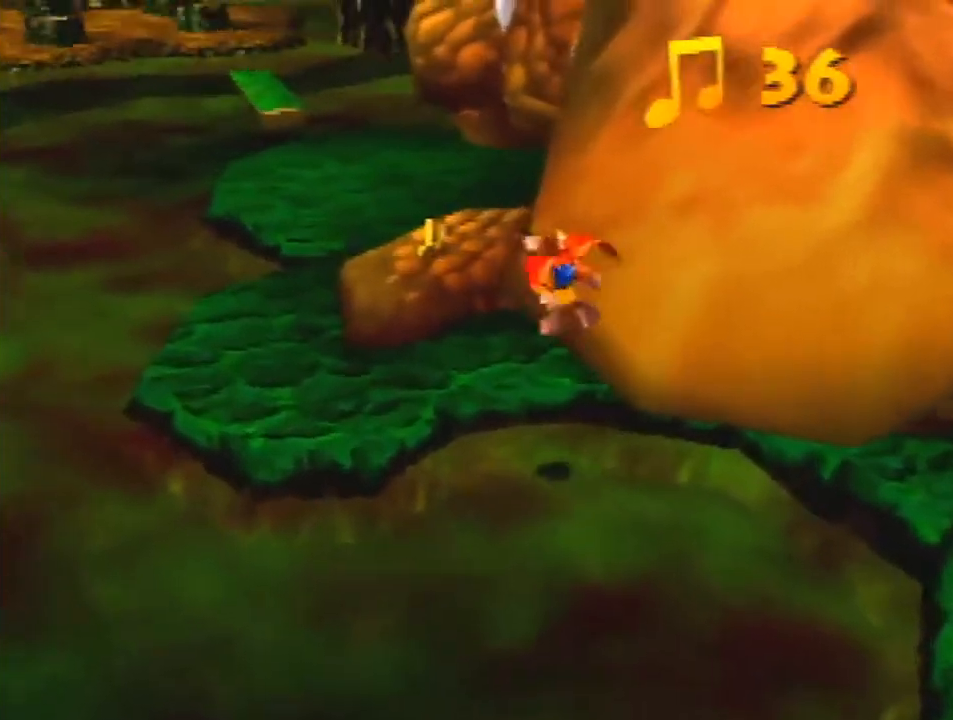
{"buttons": [], "left_stick": "up", "events": [[67, "C_LEFT", "up"], [400, "left_stick", "up"]]}